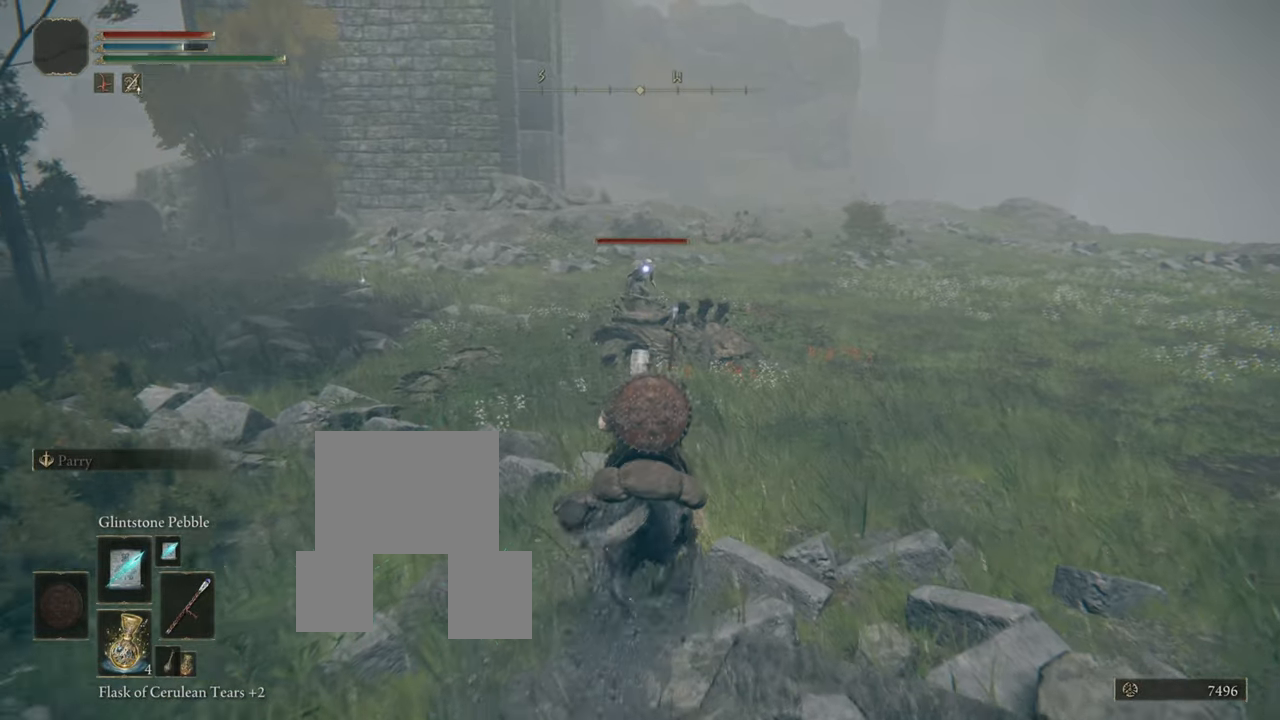
Gameplay with a controller (PlayStation layout); each line is a JSON object with the inputs held at the frame after it. "events" lists button and stick changes between this image and that frame as [ms after this image, input, new state], when the widget could be followed in between. Not read: L3.
{"buttons": [], "left_stick": "up", "right_stick": "center", "events": [[51, "R1", "up"], [117, "R1", "down"], [234, "R1", "up"]]}
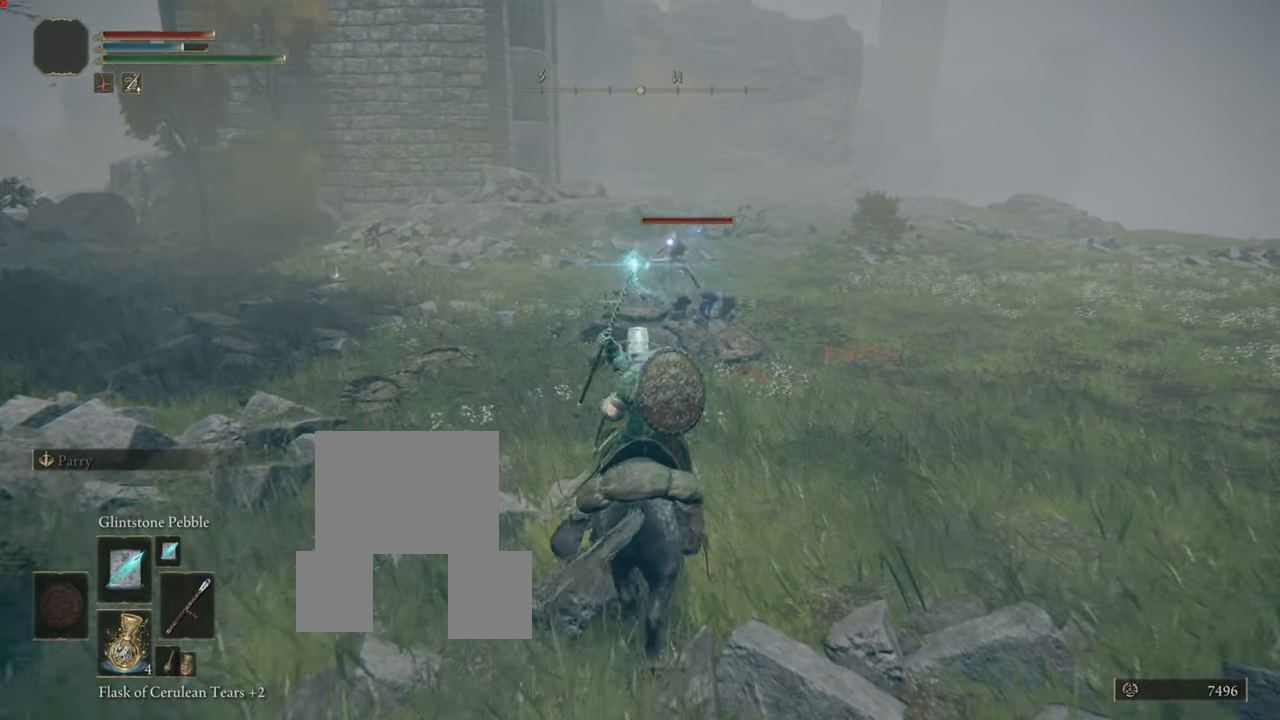
{"buttons": [], "left_stick": "up", "right_stick": "center", "events": []}
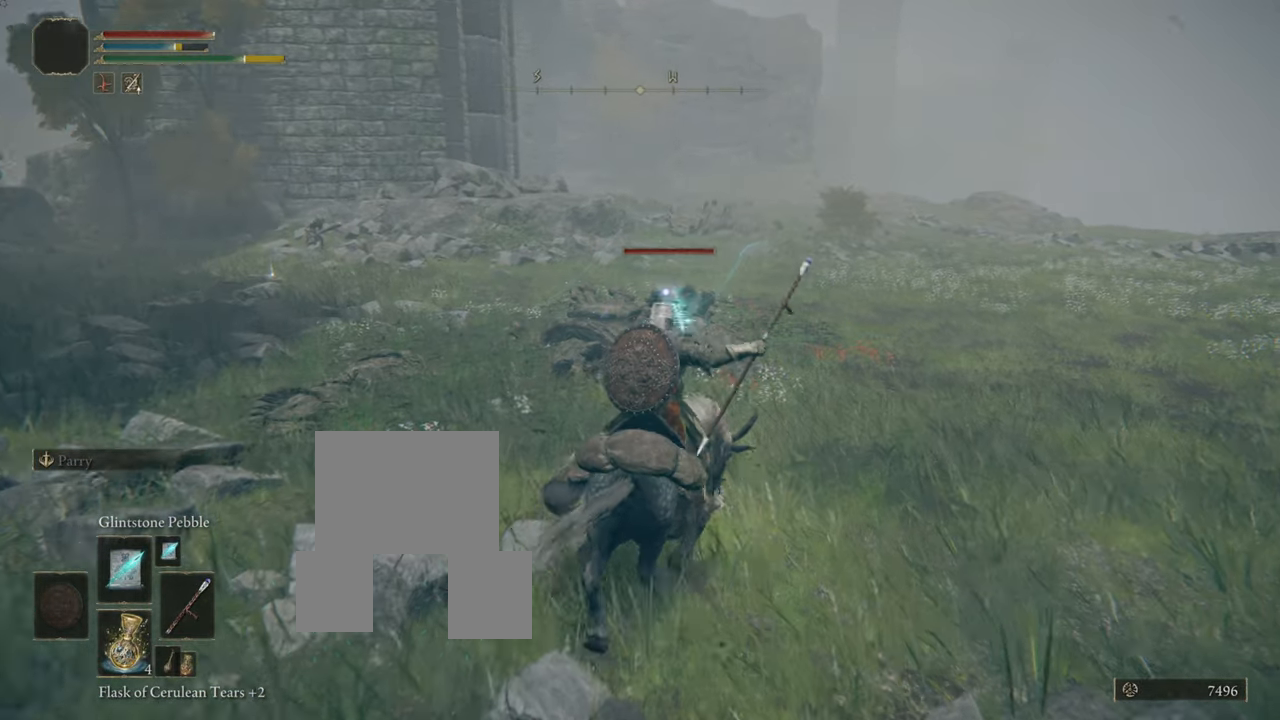
{"buttons": [], "left_stick": "up-right", "right_stick": "center", "events": [[117, "left_stick", "up-right"]]}
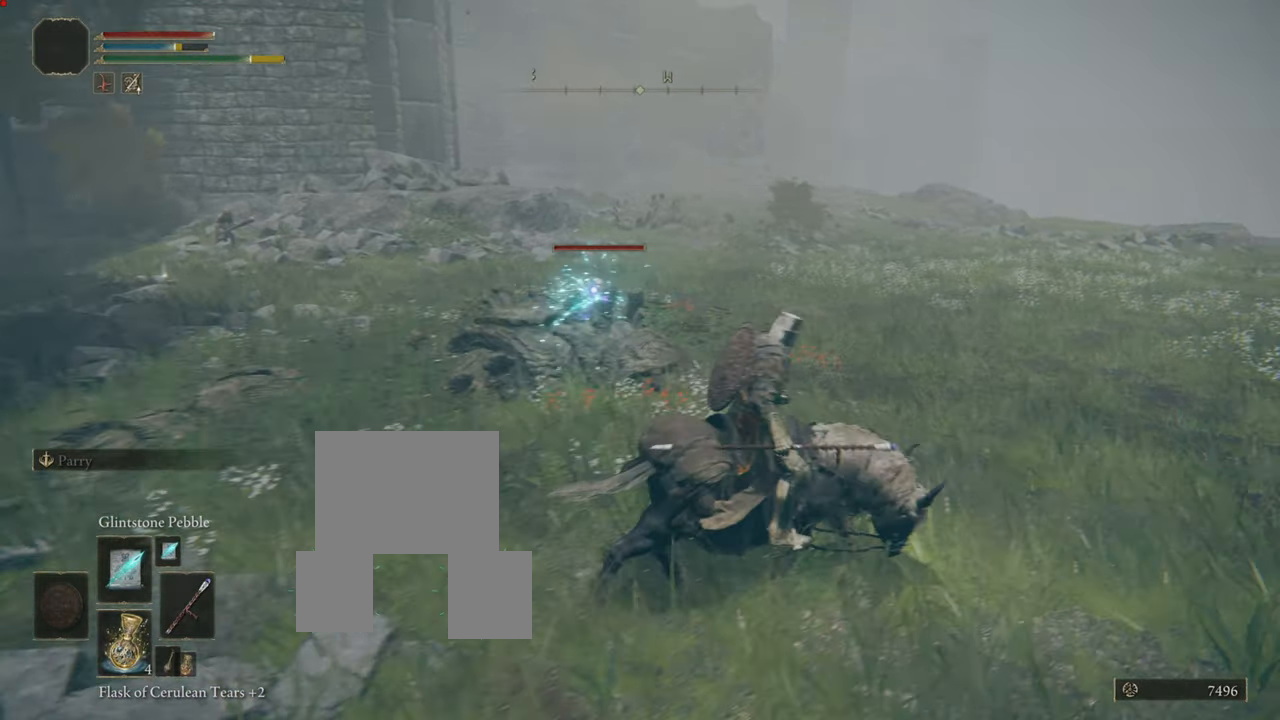
{"buttons": [], "left_stick": "up-right", "right_stick": "center", "events": []}
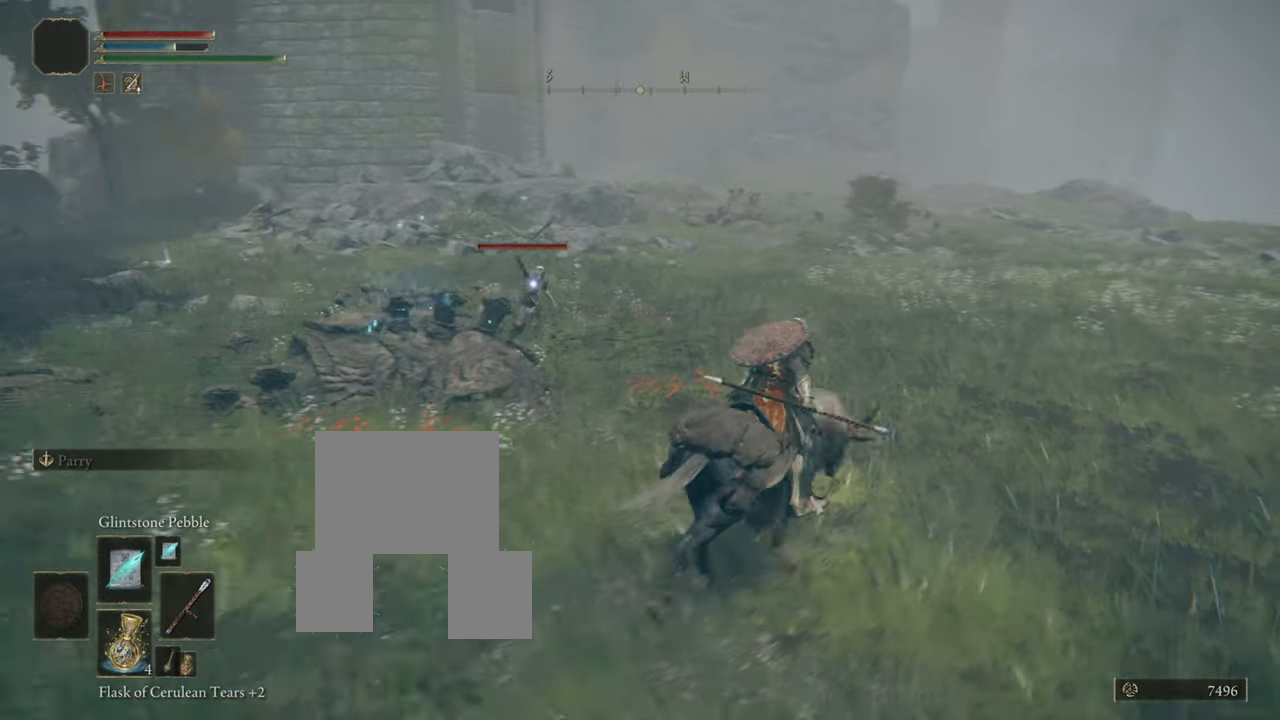
{"buttons": [], "left_stick": "right", "right_stick": "center", "events": [[84, "left_stick", "right"]]}
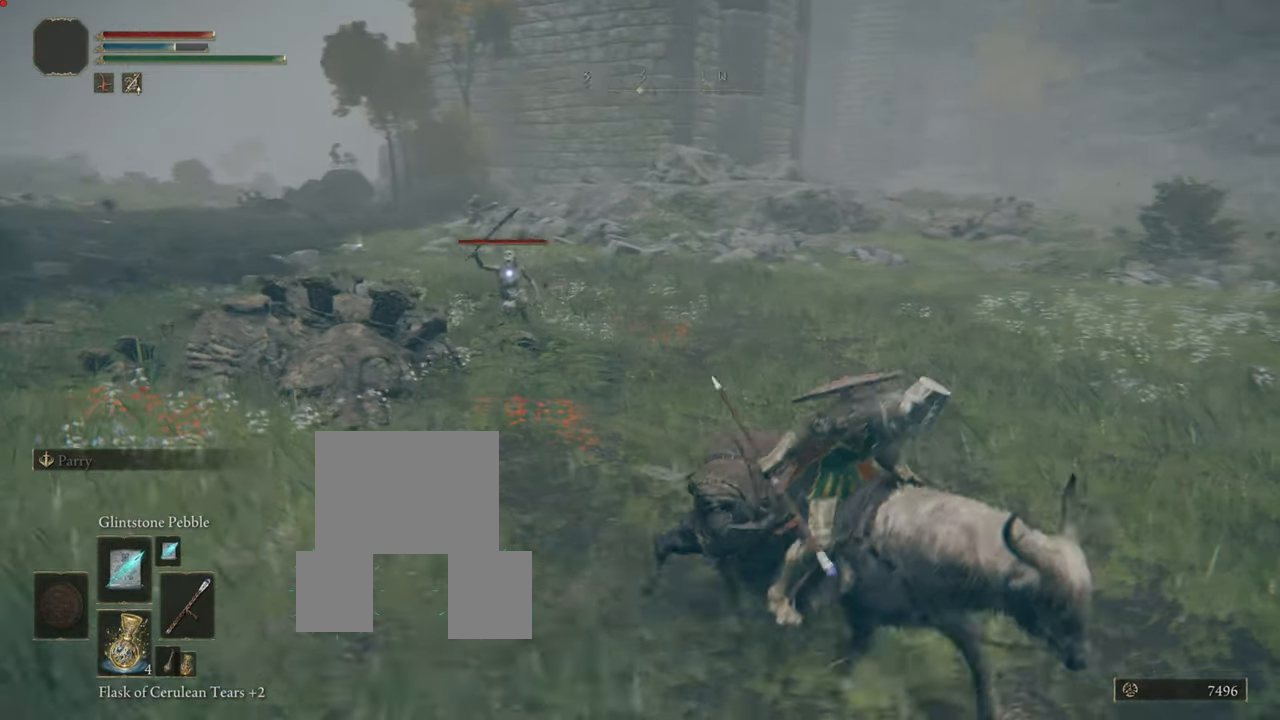
{"buttons": [], "left_stick": "up", "right_stick": "center", "events": [[300, "left_stick", "up"]]}
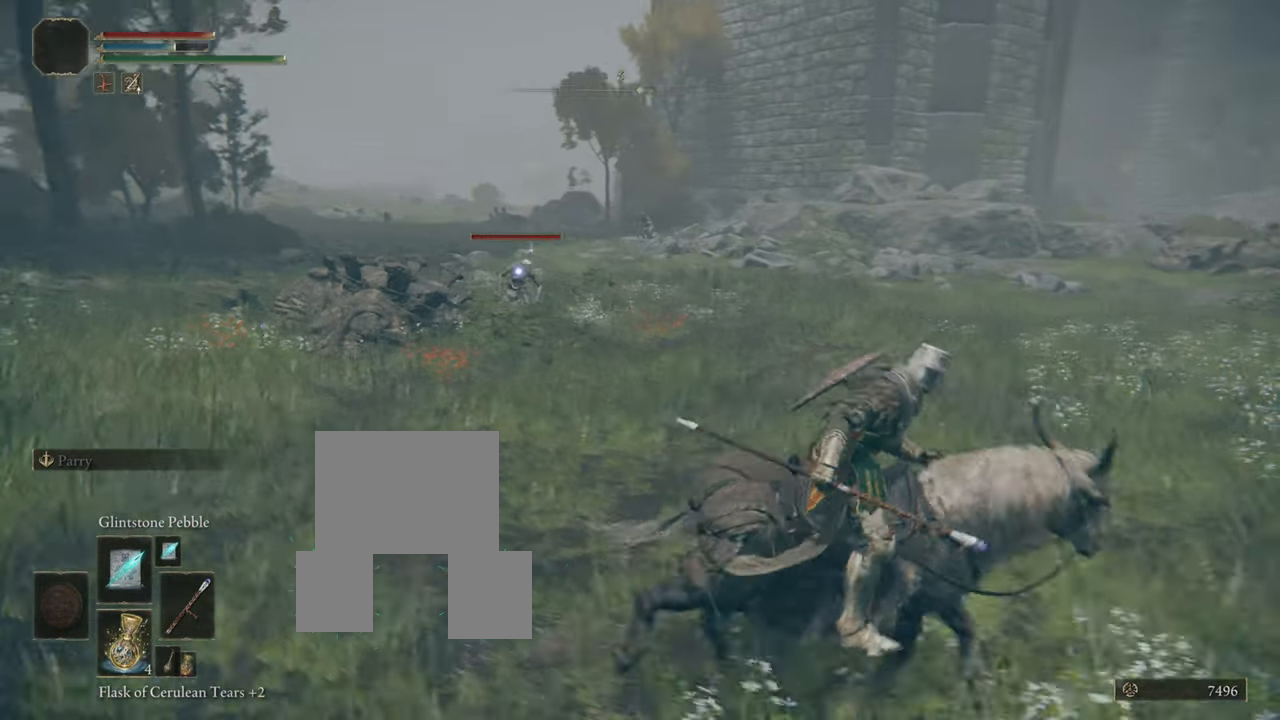
{"buttons": [], "left_stick": "up", "right_stick": "center", "events": [[34, "R1", "down"], [201, "R1", "up"]]}
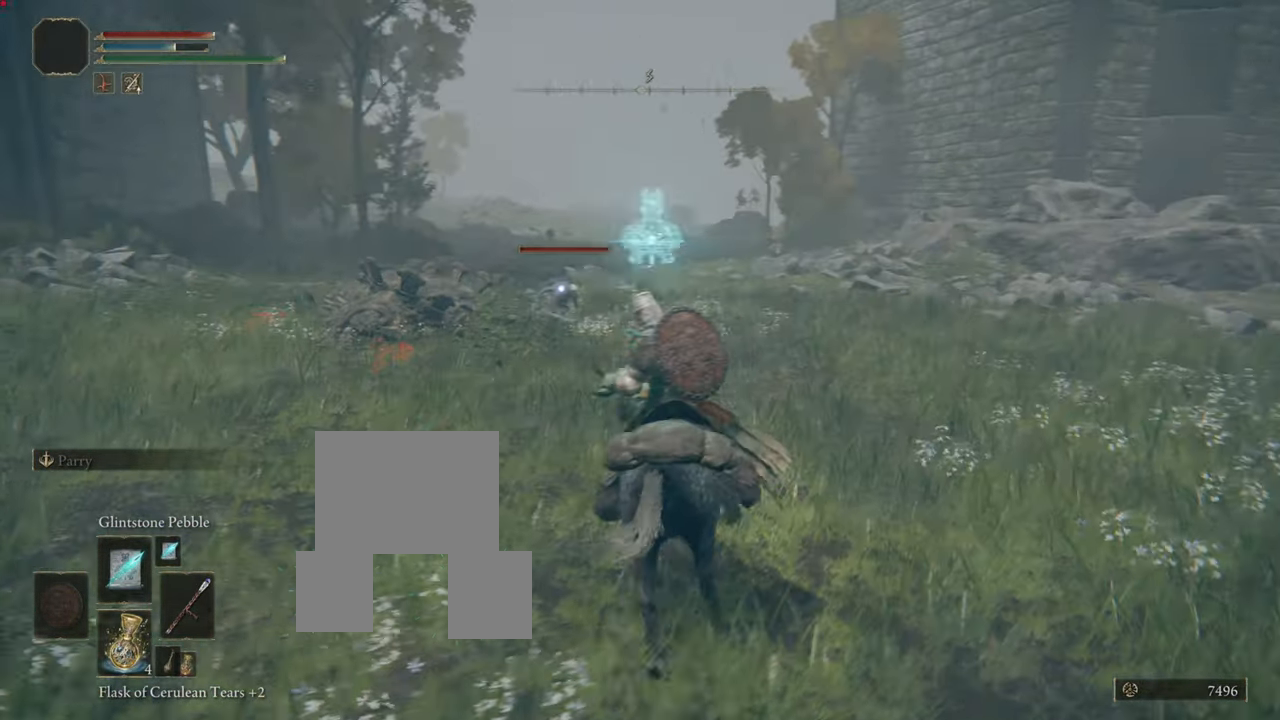
{"buttons": [], "left_stick": "up", "right_stick": "center", "events": []}
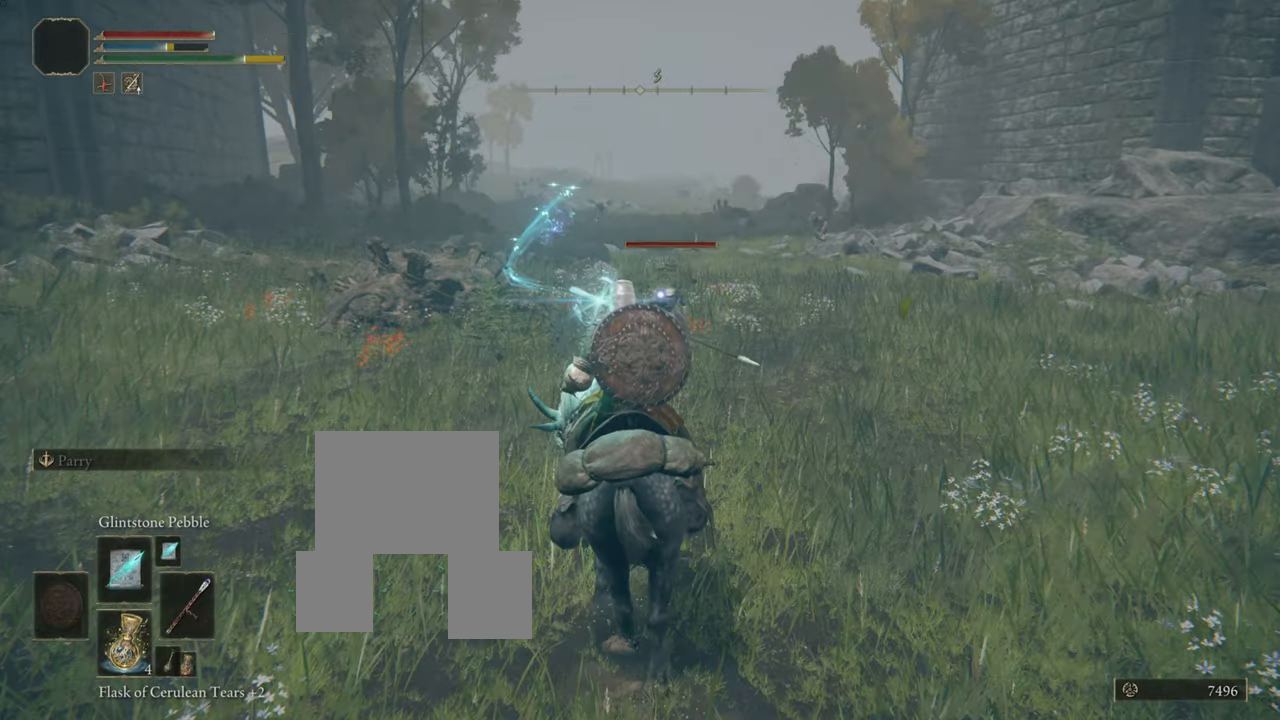
{"buttons": [], "left_stick": "center", "right_stick": "center", "events": [[350, "left_stick", "center"]]}
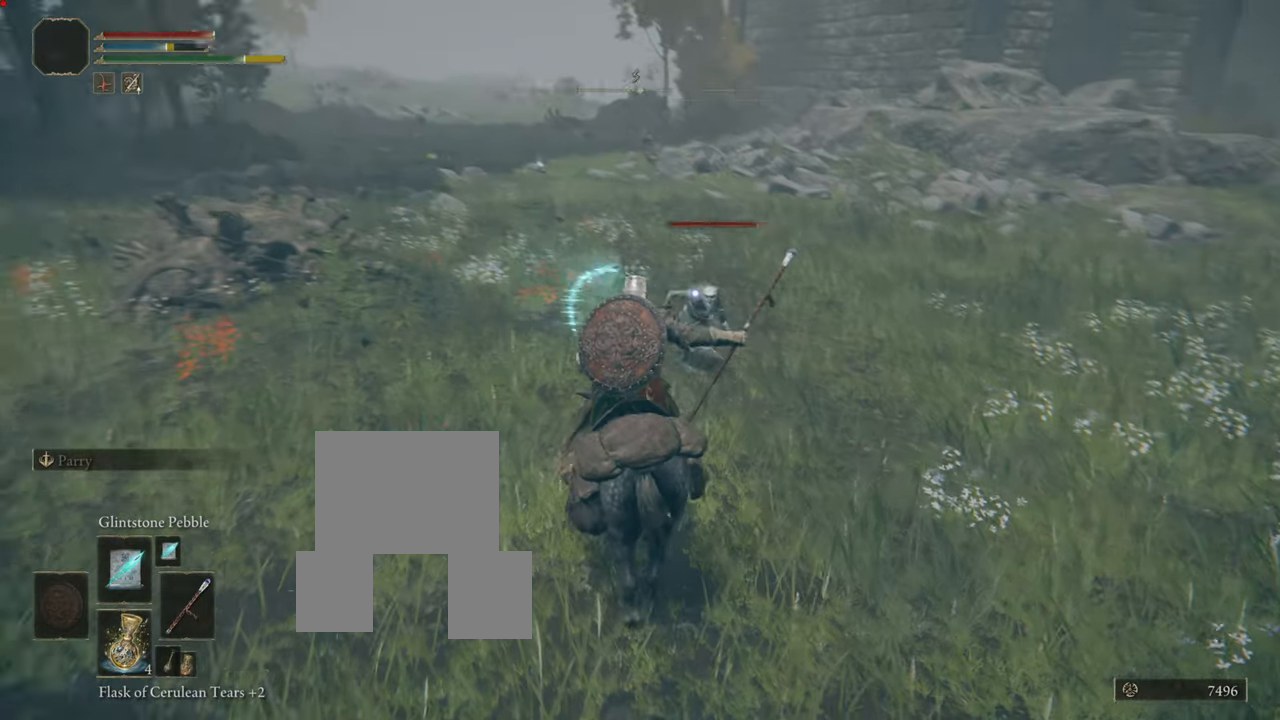
{"buttons": [], "left_stick": "down", "right_stick": "center"}
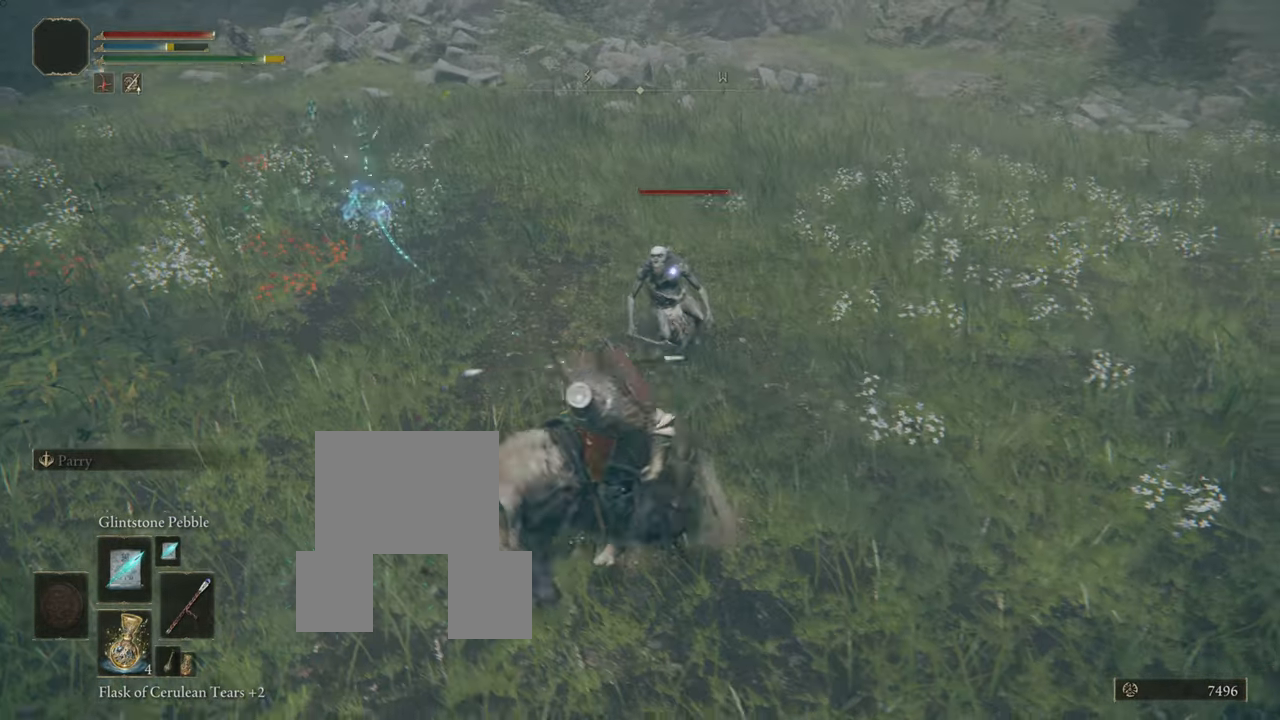
{"buttons": [], "left_stick": "down", "right_stick": "center", "events": []}
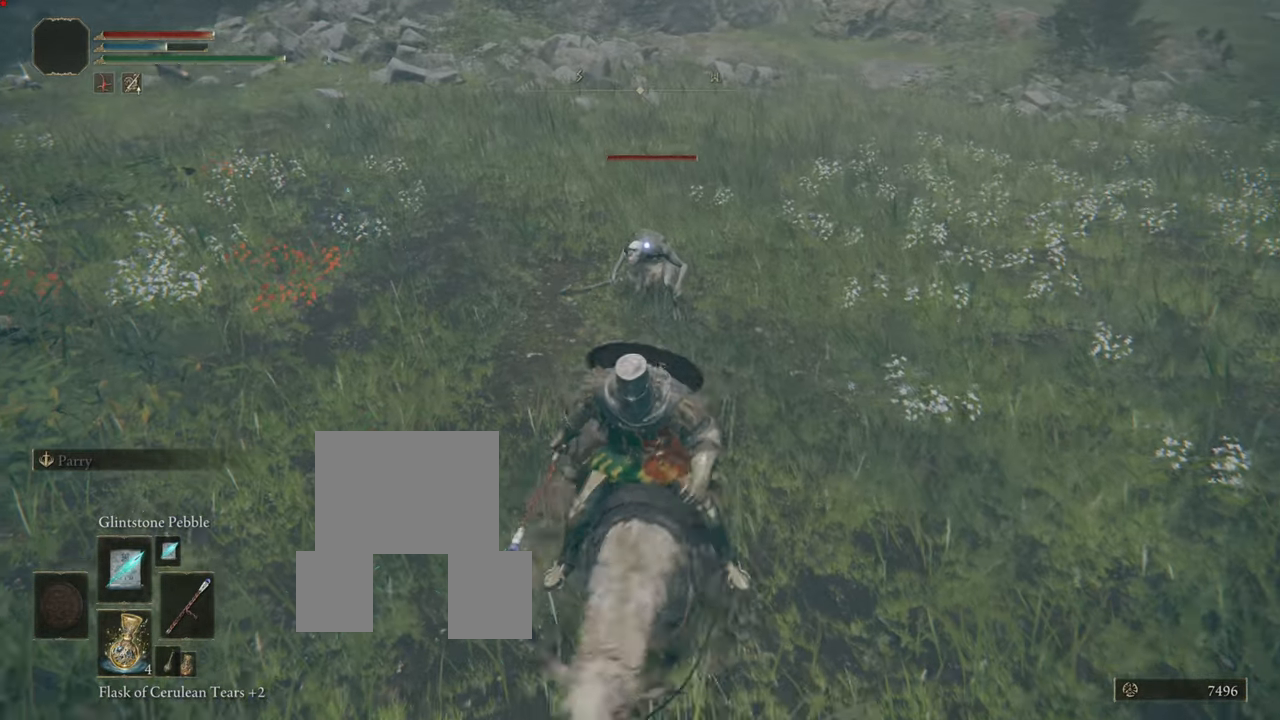
{"buttons": [], "left_stick": "down", "right_stick": "center", "events": []}
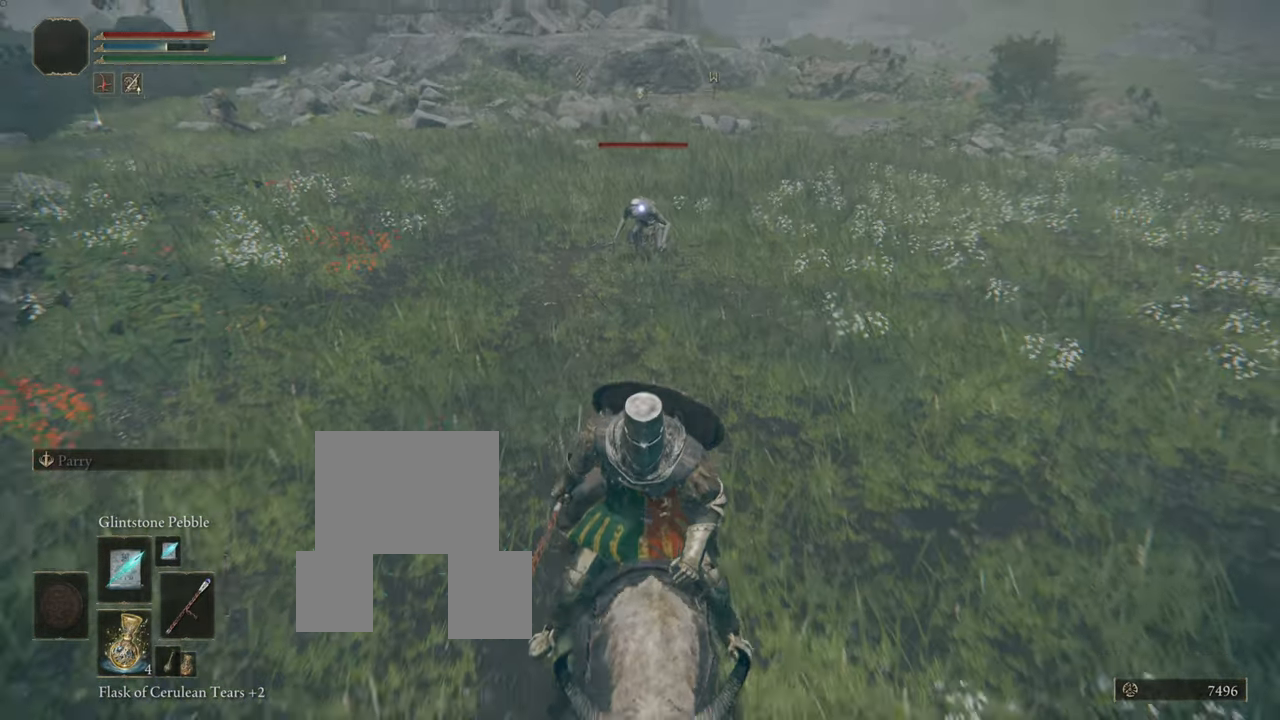
{"buttons": [], "left_stick": "down", "right_stick": "center", "events": []}
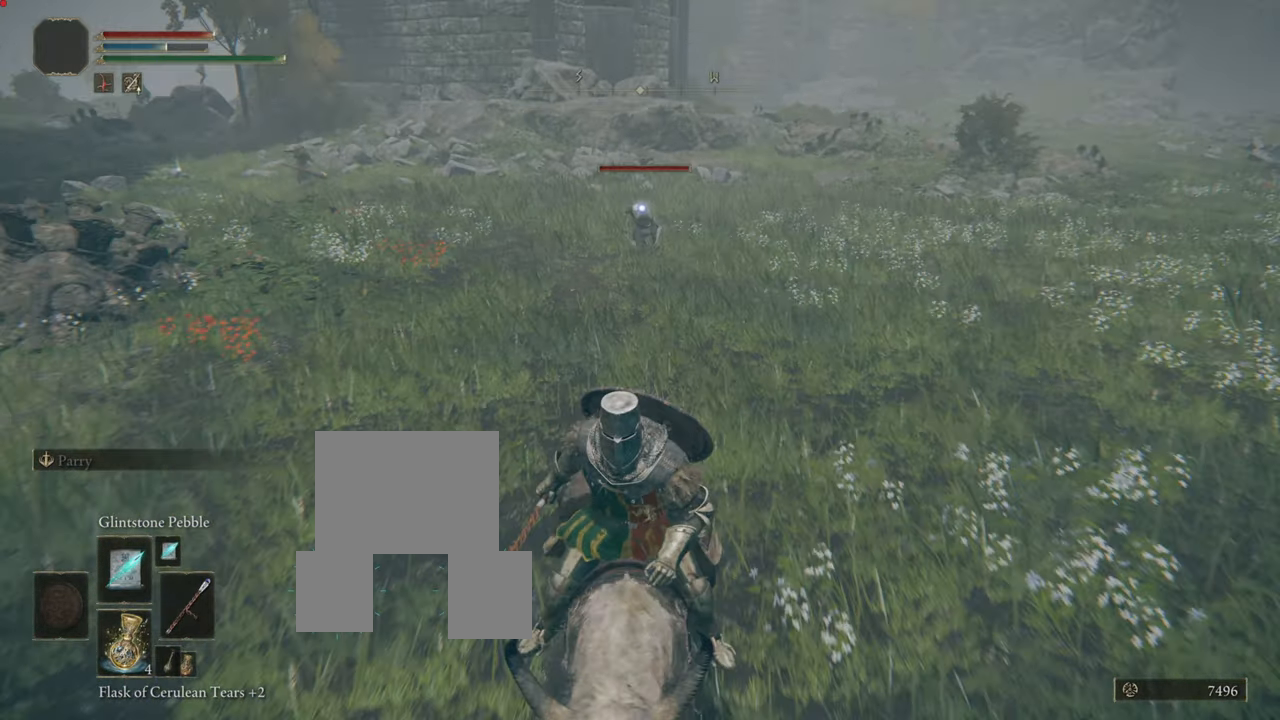
{"buttons": [], "left_stick": "up", "right_stick": "center", "events": [[267, "left_stick", "up"]]}
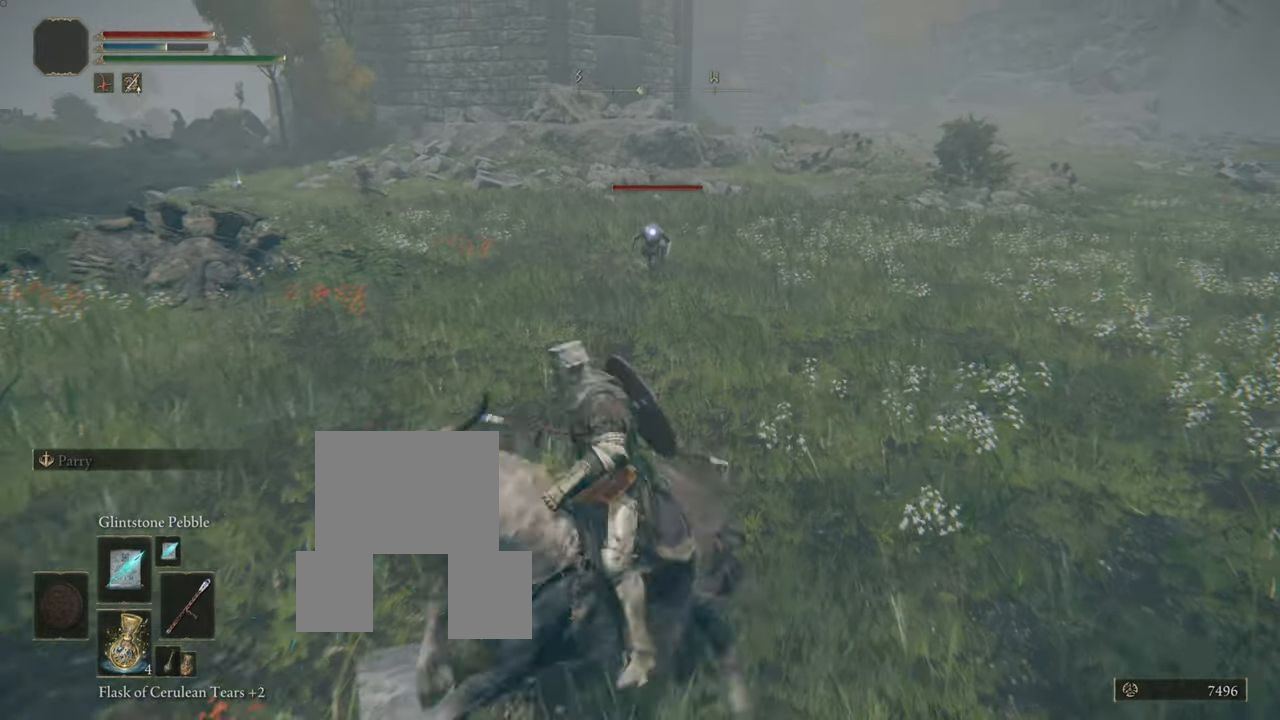
{"buttons": [], "left_stick": "up", "right_stick": "center", "events": []}
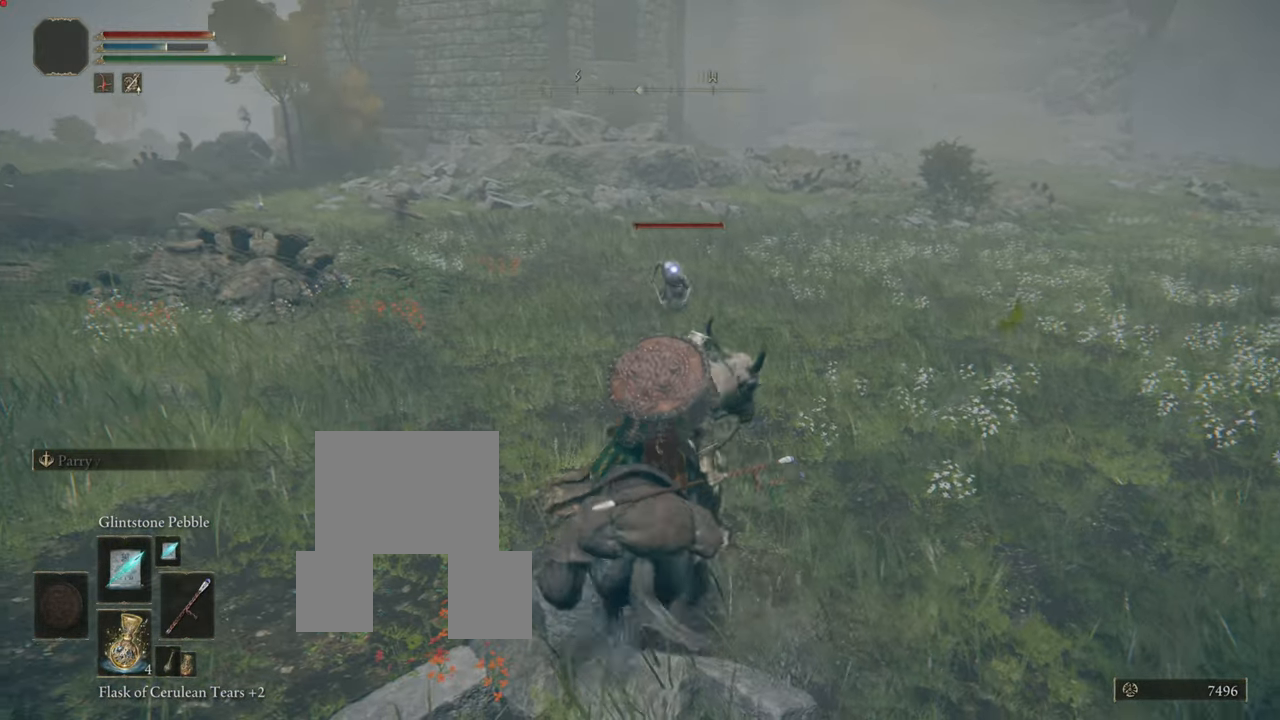
{"buttons": [], "left_stick": "center", "right_stick": "center", "events": [[150, "left_stick", "center"]]}
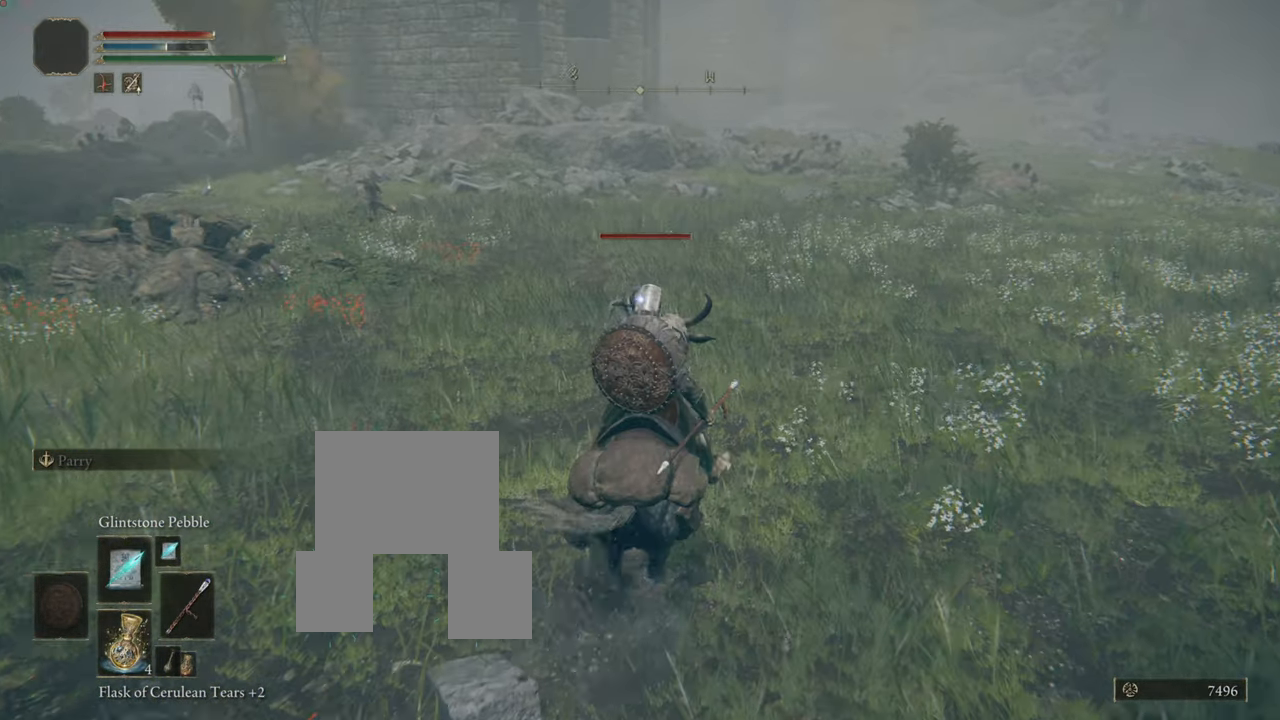
{"buttons": [], "left_stick": "down-right", "right_stick": "center", "events": [[400, "left_stick", "down-right"]]}
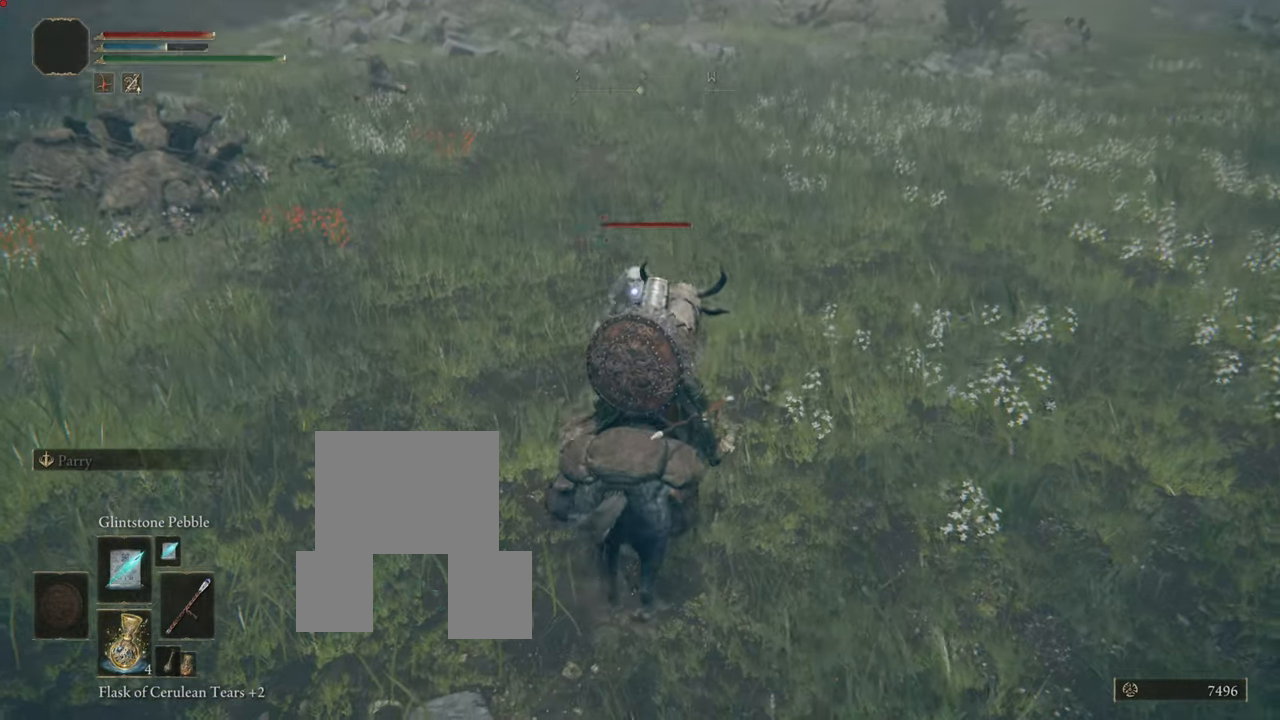
{"buttons": ["L1"], "left_stick": "down-right", "right_stick": "center", "events": [[66, "L1", "down"]]}
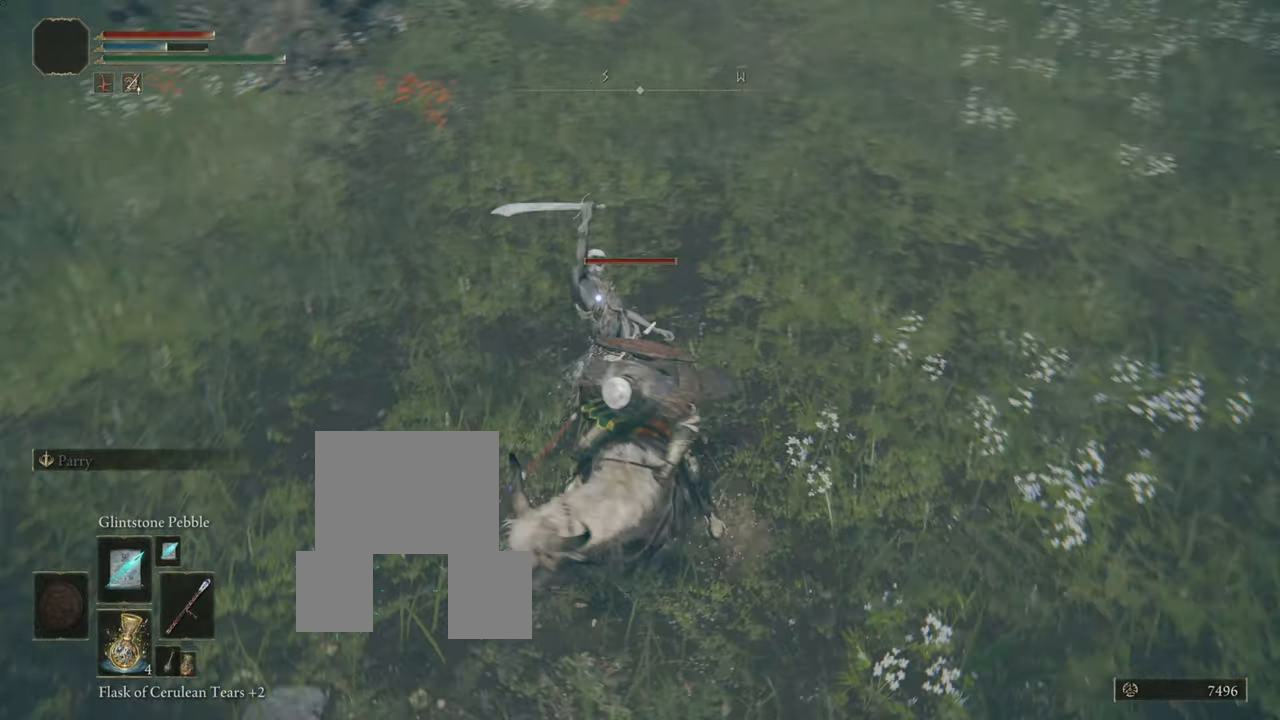
{"buttons": ["L1"], "left_stick": "down-right", "right_stick": "center", "events": []}
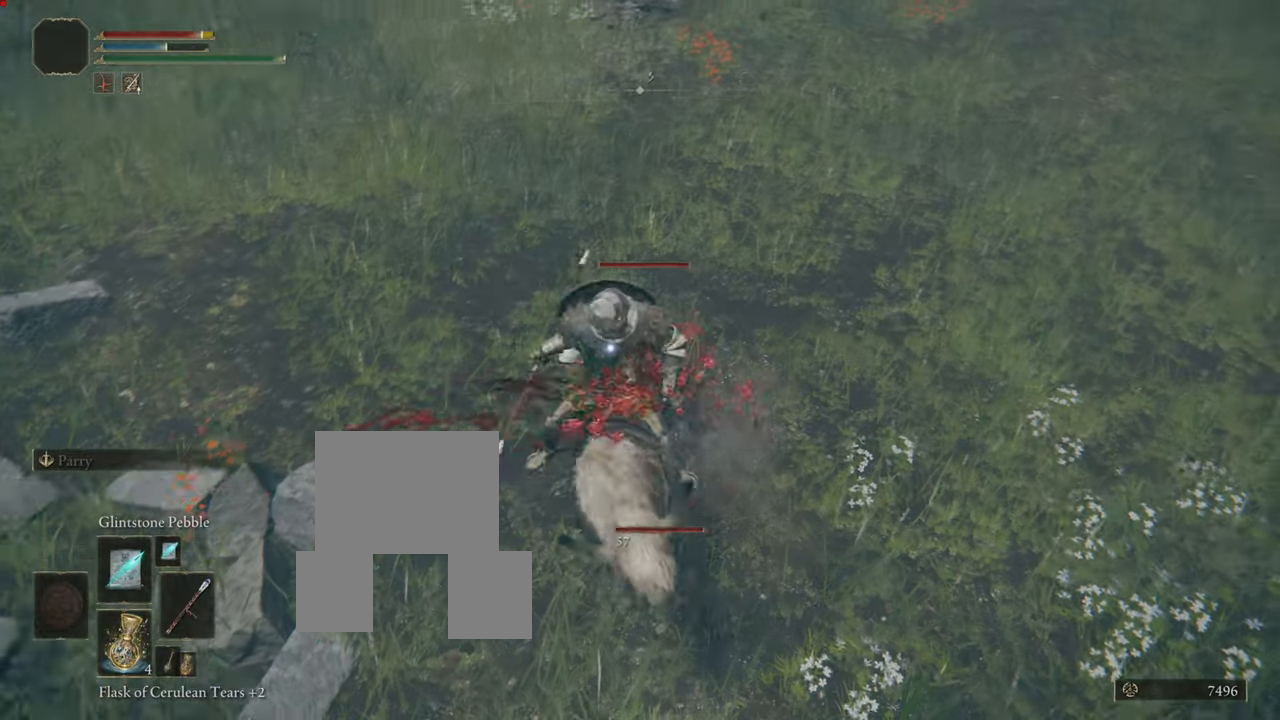
{"buttons": ["L1"], "left_stick": "down-right", "right_stick": "center", "events": []}
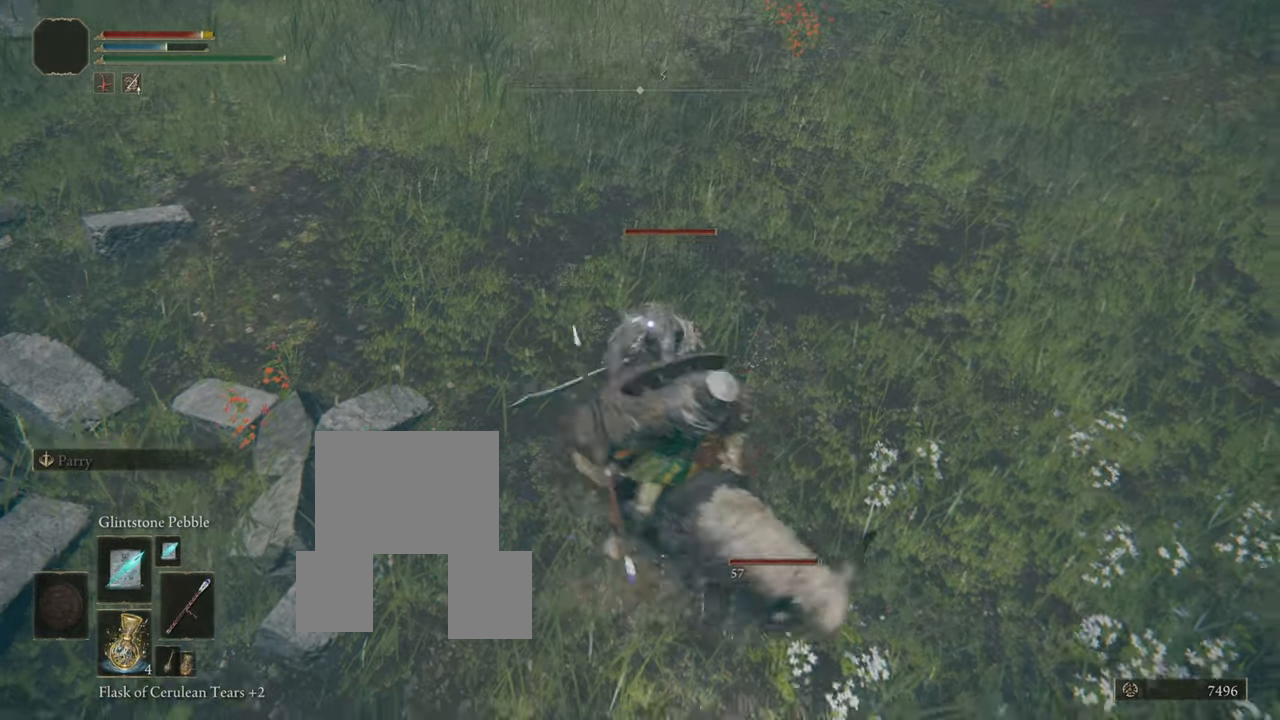
{"buttons": ["L1"], "left_stick": "down-right", "right_stick": "center", "events": []}
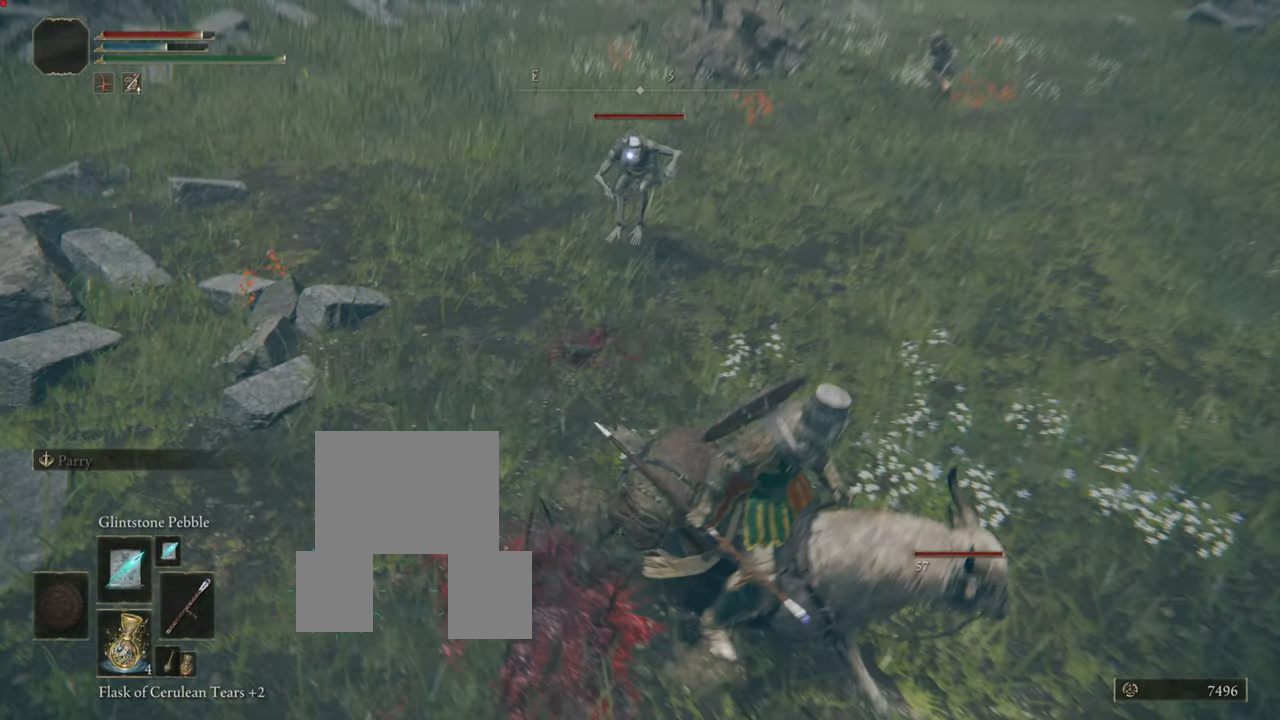
{"buttons": ["L1"], "left_stick": "down-right", "right_stick": "center", "events": []}
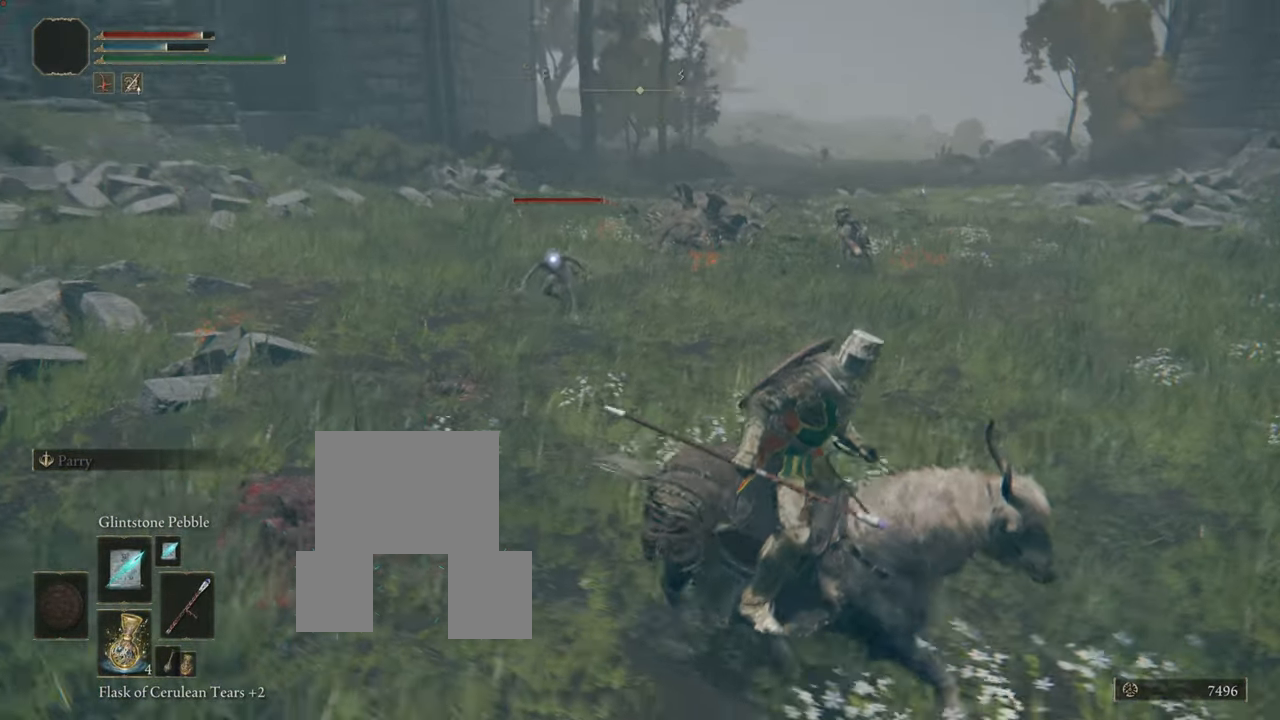
{"buttons": ["L1"], "left_stick": "up", "right_stick": "center", "events": [[50, "left_stick", "up"]]}
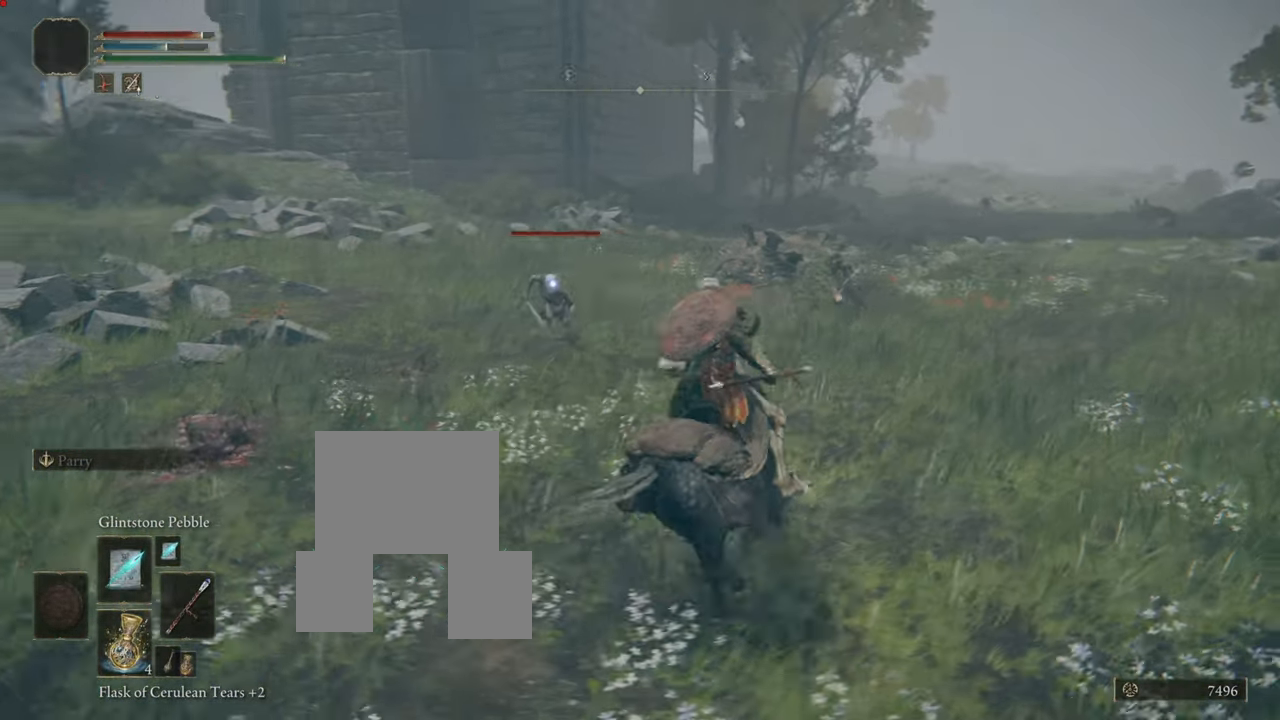
{"buttons": ["L1"], "left_stick": "down", "right_stick": "center", "events": [[16, "R1", "down"], [233, "R1", "up"], [367, "left_stick", "down"]]}
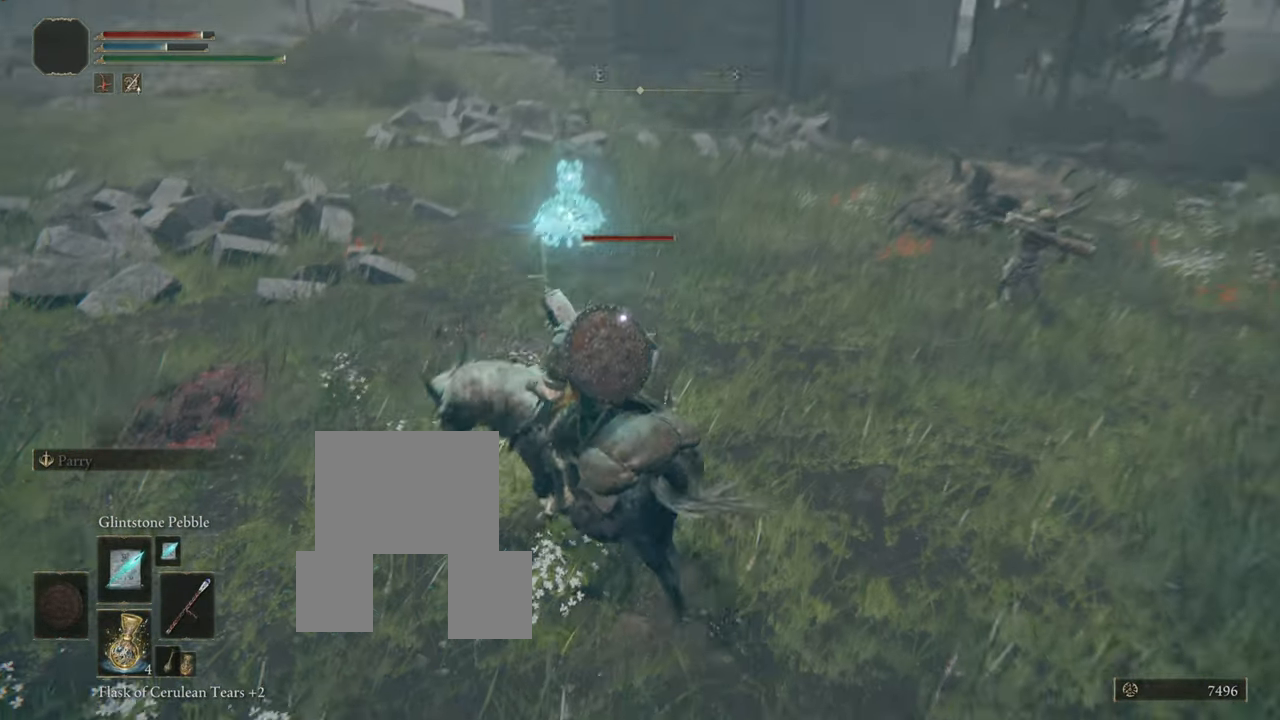
{"buttons": ["L1"], "left_stick": "down", "right_stick": "center"}
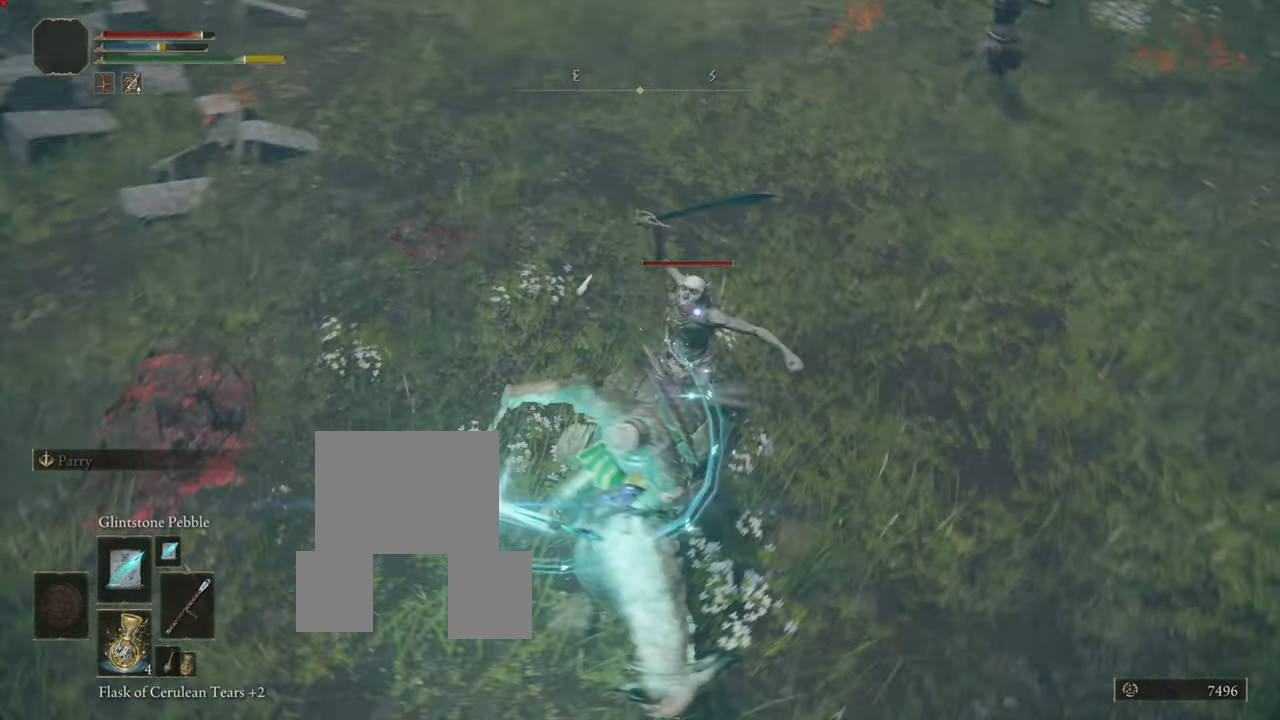
{"buttons": ["L1"], "left_stick": "down", "right_stick": "center", "events": []}